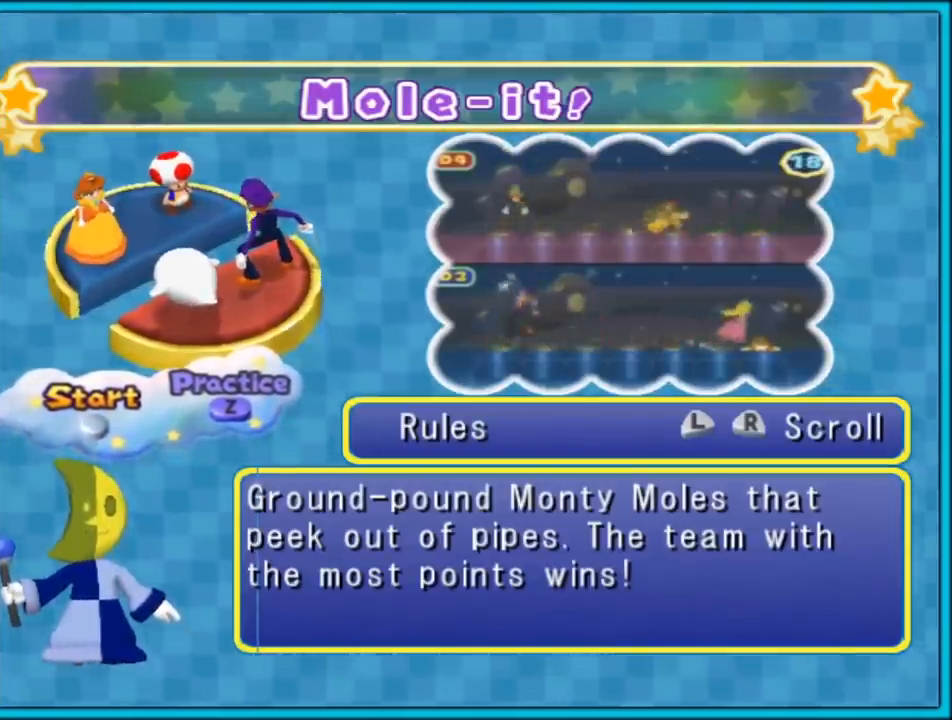
Gameplay with a controller (Nintendo layout); each line is a JSON object with the inputs held at the frame after it. "events" lists button and stick changes between this image and that frame as [ms after this image, input, new state], when the widget could be followed in between. Not read: L3 R3.
{"buttons": [], "left_stick": "center", "right_stick": "center", "events": [[200, "R1", "down"], [333, "R1", "up"]]}
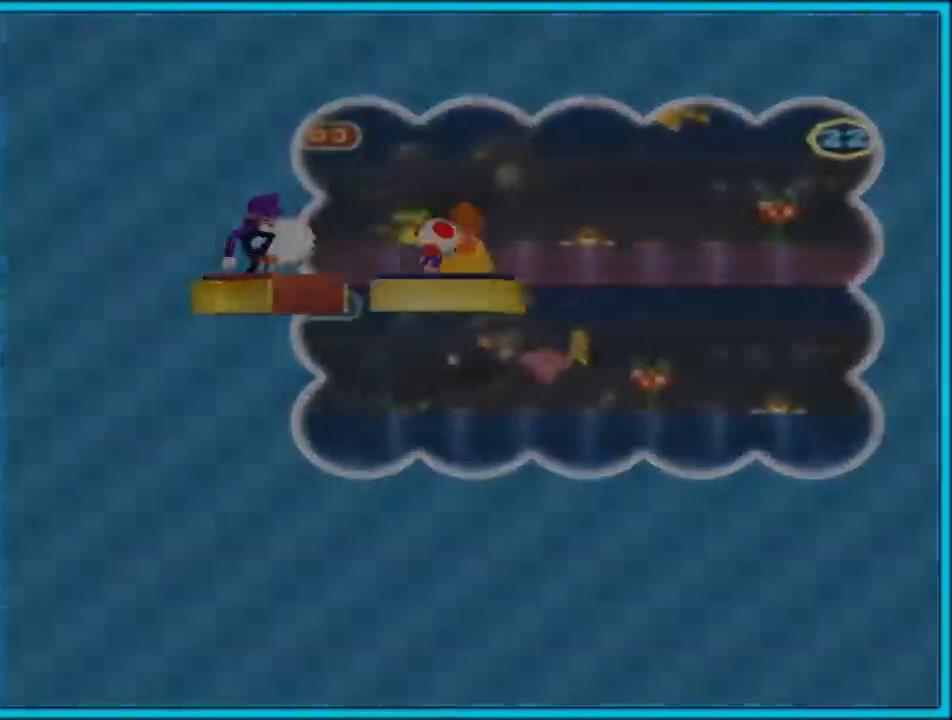
{"buttons": [], "left_stick": "center", "right_stick": "center", "events": []}
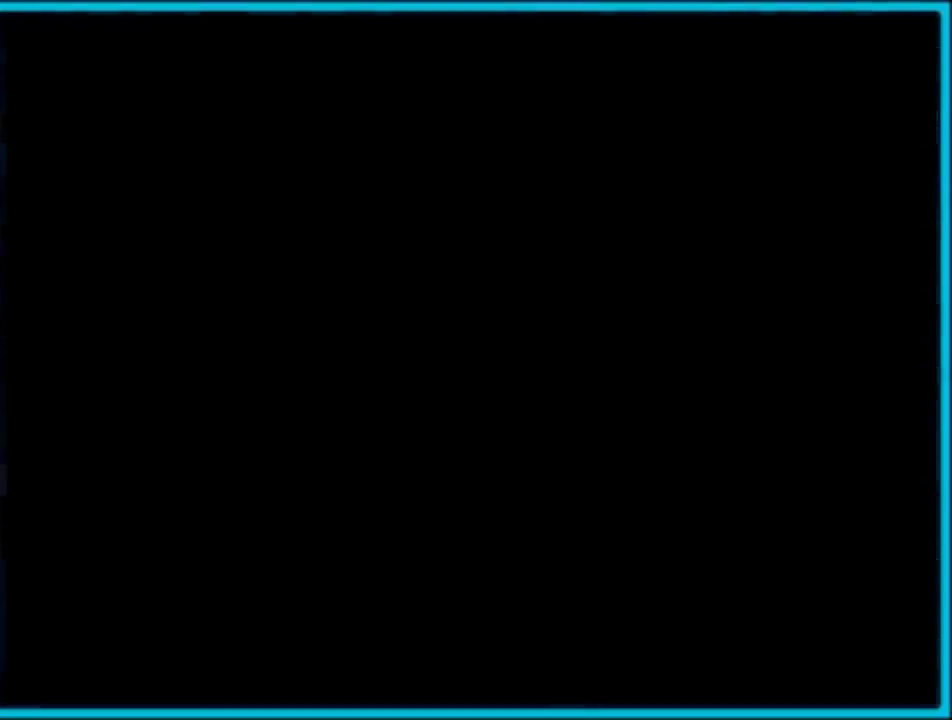
{"buttons": [], "left_stick": "down-right", "right_stick": "center", "events": [[100, "left_stick", "right"], [233, "left_stick", "left"], [300, "left_stick", "down-right"], [383, "left_stick", "left"], [467, "left_stick", "down-right"]]}
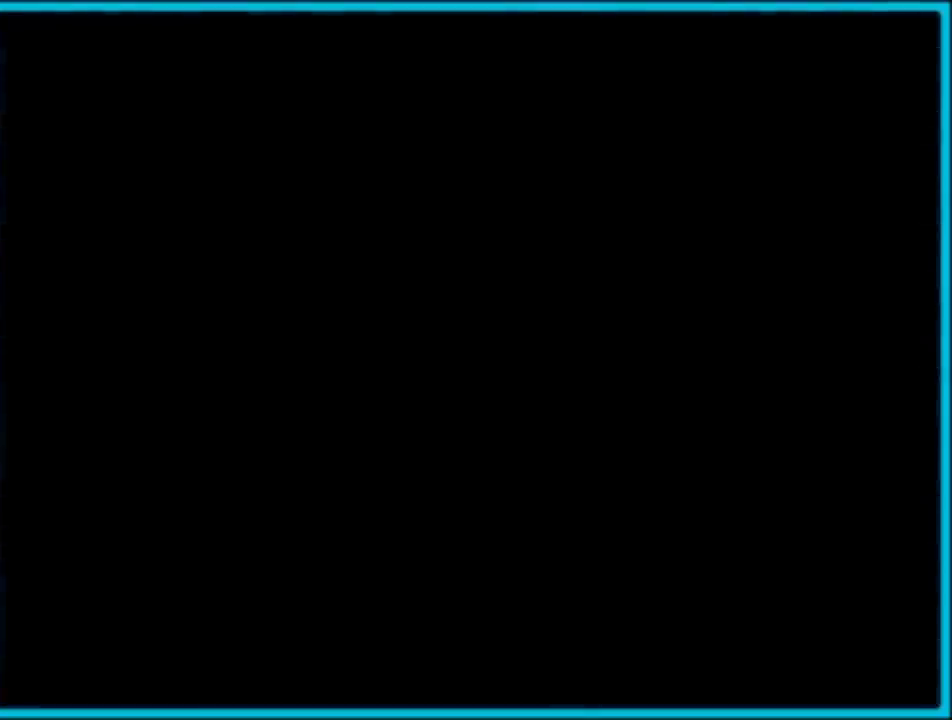
{"buttons": [], "left_stick": "left", "right_stick": "center", "events": [[183, "left_stick", "left"], [267, "left_stick", "down-right"], [450, "left_stick", "left"]]}
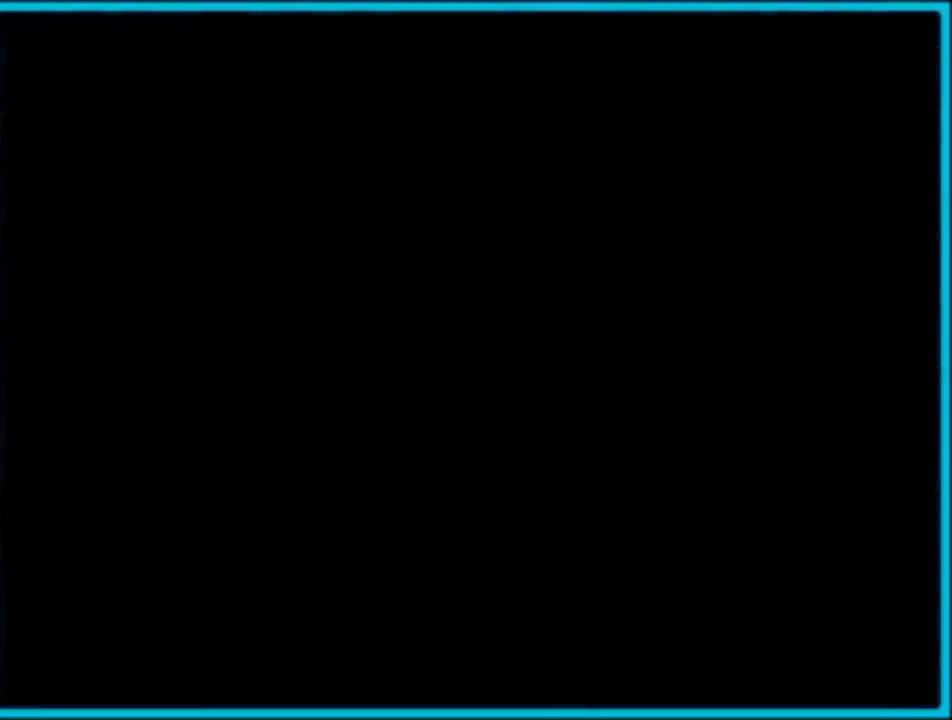
{"buttons": [], "left_stick": "down-right", "right_stick": "center", "events": [[17, "left_stick", "down-right"], [100, "left_stick", "left"], [167, "left_stick", "down-right"], [233, "left_stick", "left"], [317, "left_stick", "down-right"], [367, "left_stick", "up-left"], [433, "left_stick", "down-right"]]}
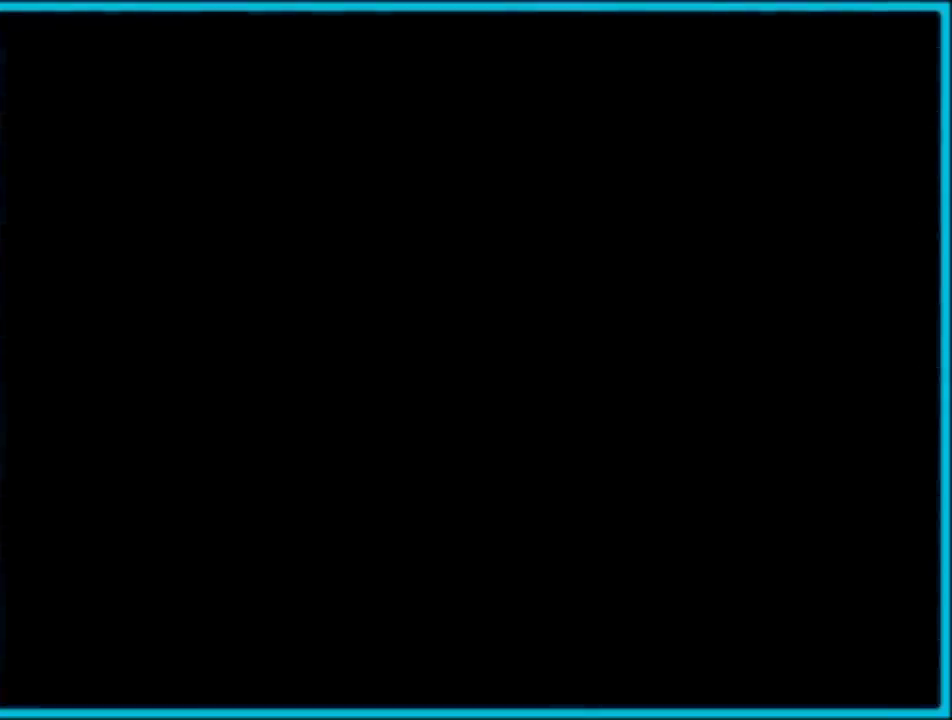
{"buttons": [], "left_stick": "up-left", "right_stick": "center", "events": [[33, "left_stick", "up-left"], [83, "left_stick", "right"], [150, "left_stick", "up-left"], [233, "left_stick", "down-right"], [300, "left_stick", "up-left"], [367, "left_stick", "down-right"], [433, "left_stick", "up-left"]]}
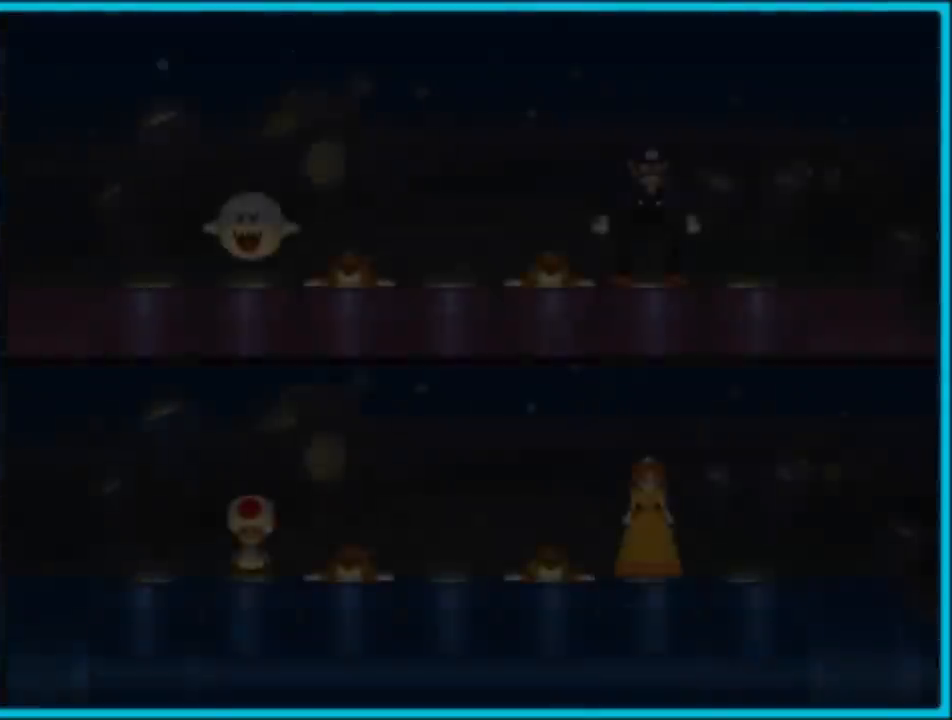
{"buttons": [], "left_stick": "center", "right_stick": "center", "events": [[33, "left_stick", "right"], [83, "left_stick", "up"], [133, "left_stick", "center"]]}
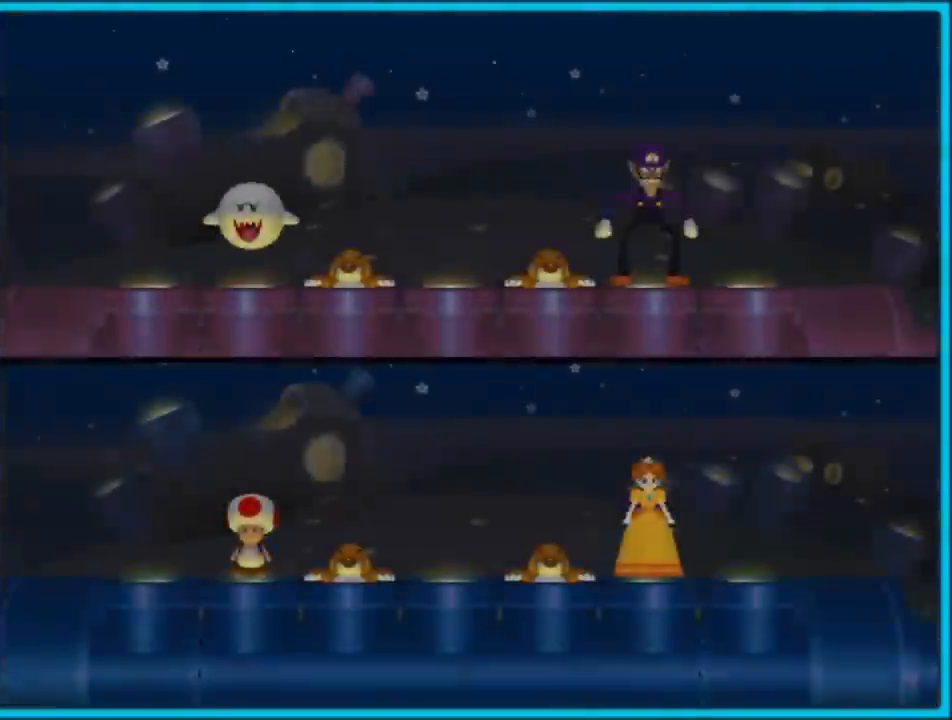
{"buttons": [], "left_stick": "center", "right_stick": "center", "events": []}
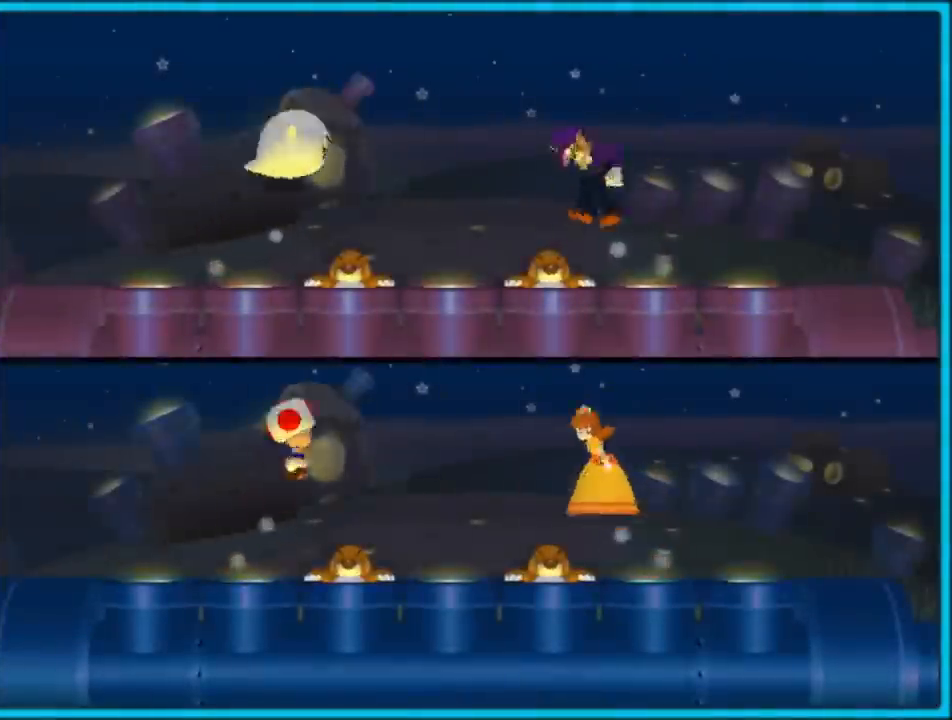
{"buttons": [], "left_stick": "center", "right_stick": "center", "events": []}
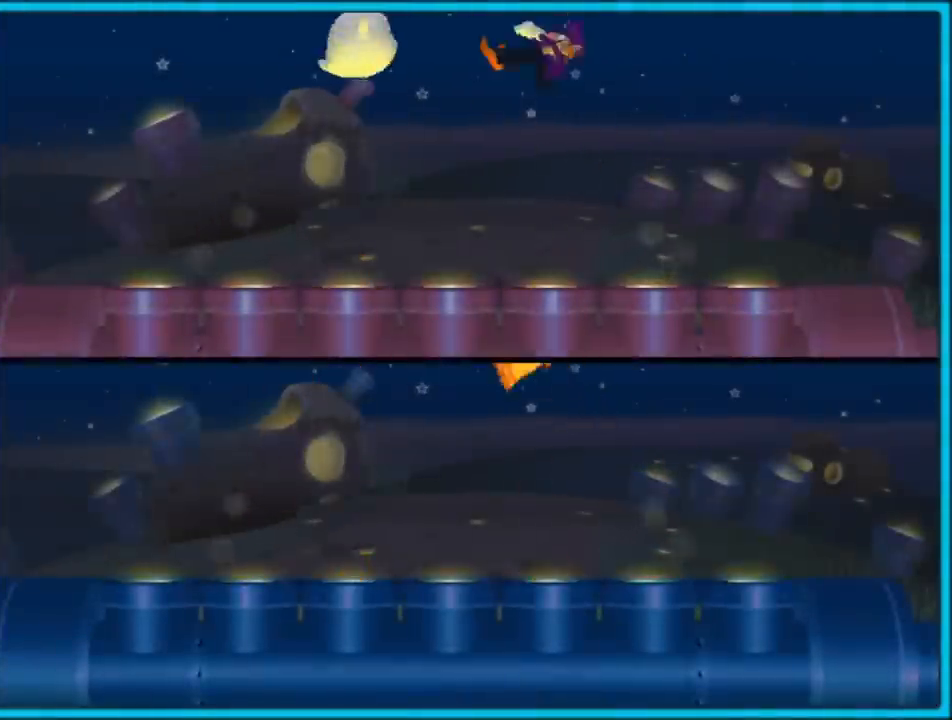
{"buttons": [], "left_stick": "center", "right_stick": "center", "events": []}
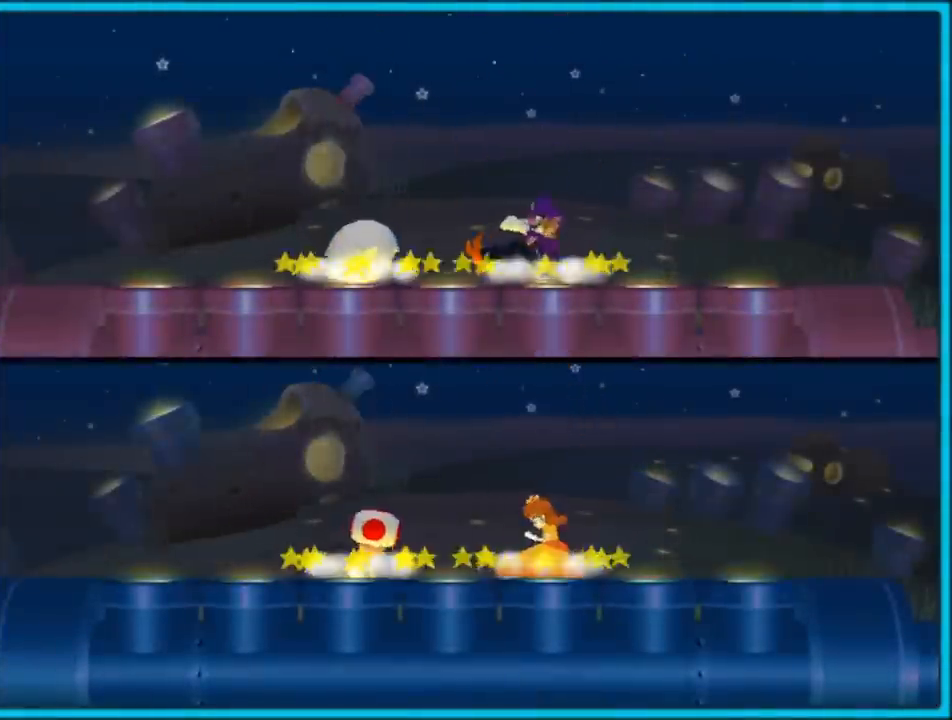
{"buttons": [], "left_stick": "center", "right_stick": "center", "events": [[200, "left_stick", "right"], [350, "left_stick", "center"]]}
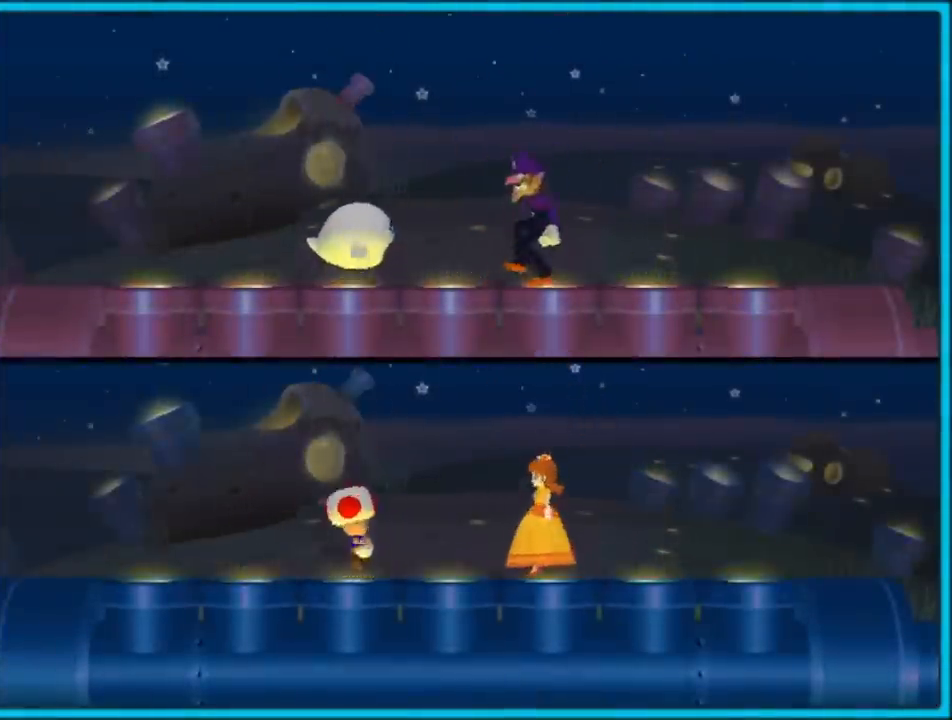
{"buttons": [], "left_stick": "center", "right_stick": "center", "events": [[183, "left_stick", "right"], [333, "left_stick", "center"]]}
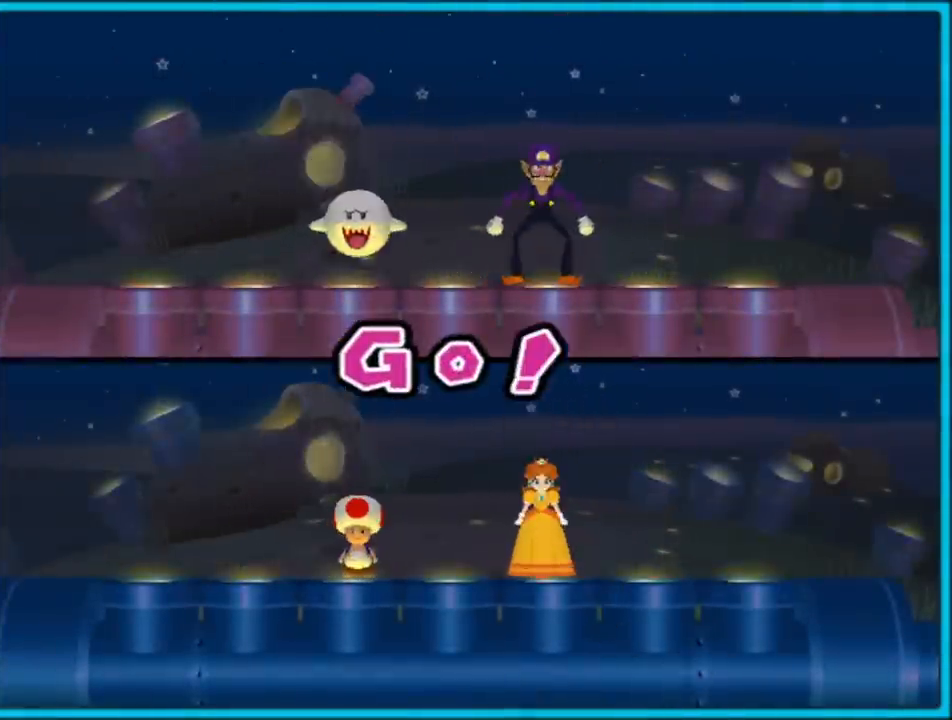
{"buttons": [], "left_stick": "center", "right_stick": "center", "events": []}
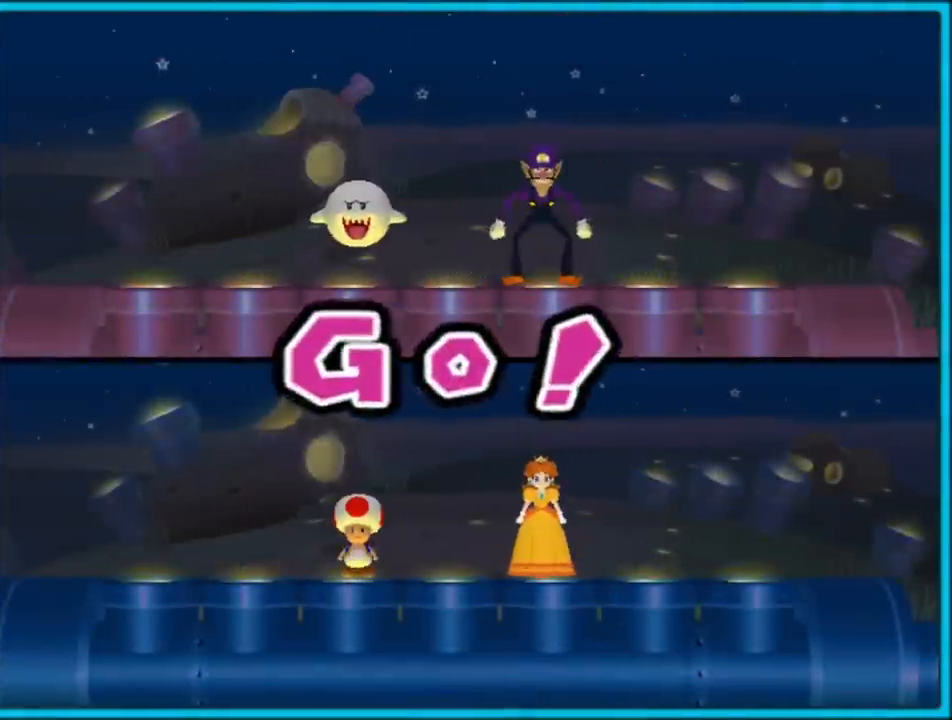
{"buttons": [], "left_stick": "center", "right_stick": "center", "events": []}
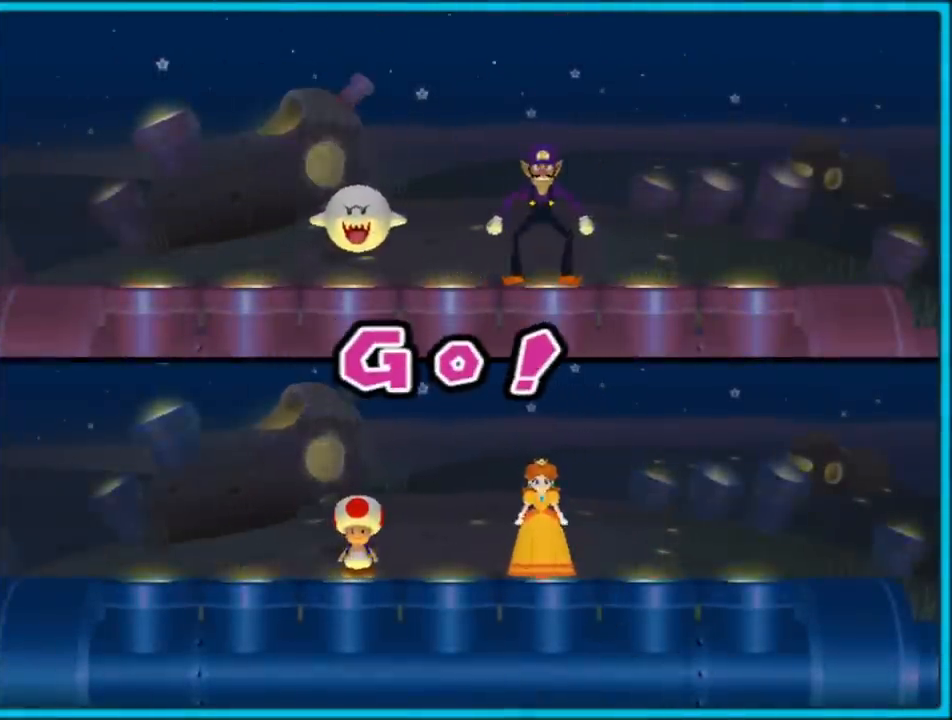
{"buttons": [], "left_stick": "center", "right_stick": "center", "events": []}
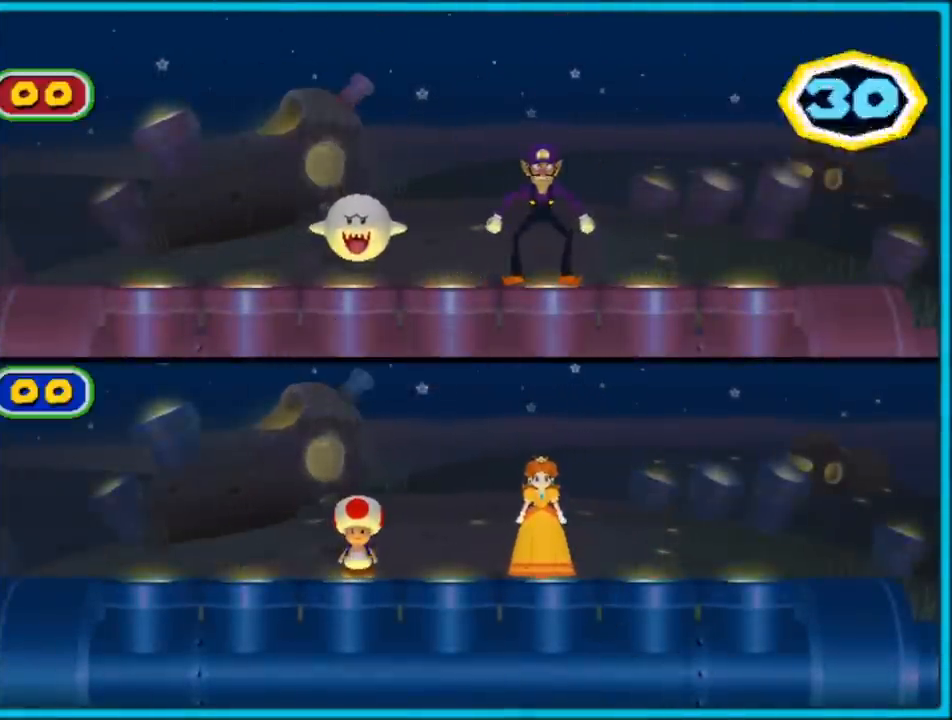
{"buttons": [], "left_stick": "right", "right_stick": "center", "events": [[17, "A", "down"], [383, "left_stick", "right"], [400, "A", "up"]]}
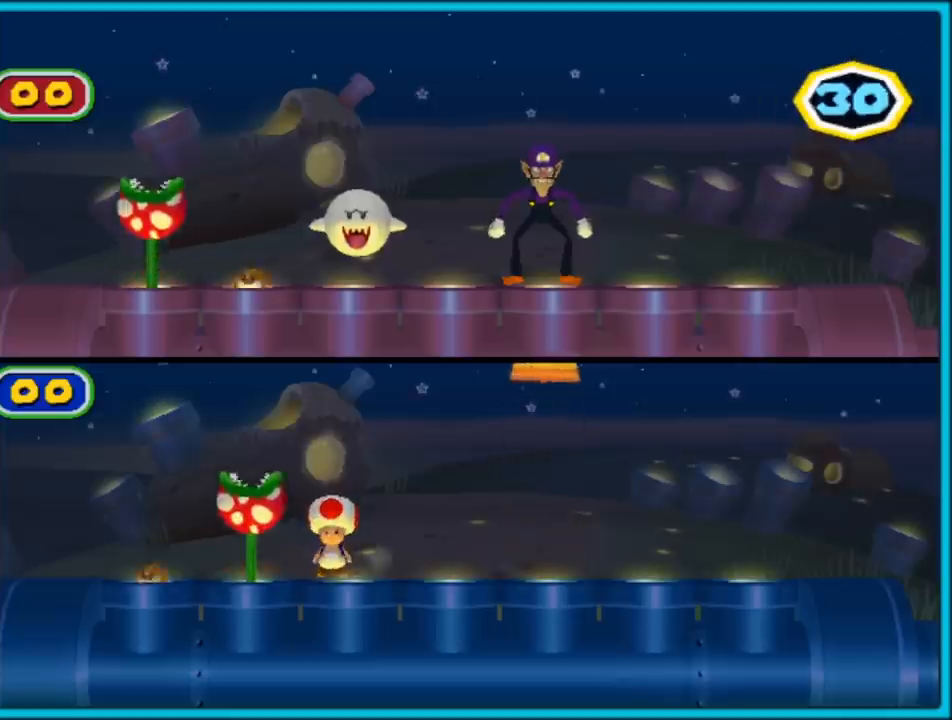
{"buttons": [], "left_stick": "left", "right_stick": "center", "events": [[50, "left_stick", "center"], [117, "left_stick", "left"], [233, "left_stick", "center"], [333, "A", "down"], [400, "left_stick", "left"], [467, "A", "up"]]}
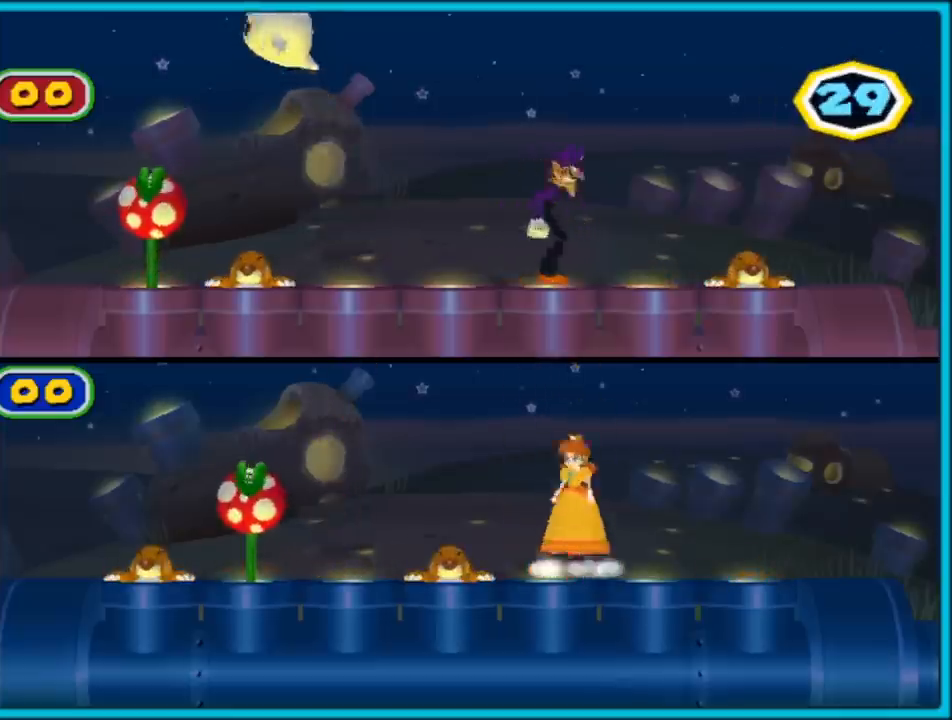
{"buttons": [], "left_stick": "center", "right_stick": "center", "events": [[67, "A", "down"], [150, "A", "up"], [283, "A", "down"], [317, "left_stick", "center"], [350, "A", "up"], [400, "A", "down"], [500, "A", "up"]]}
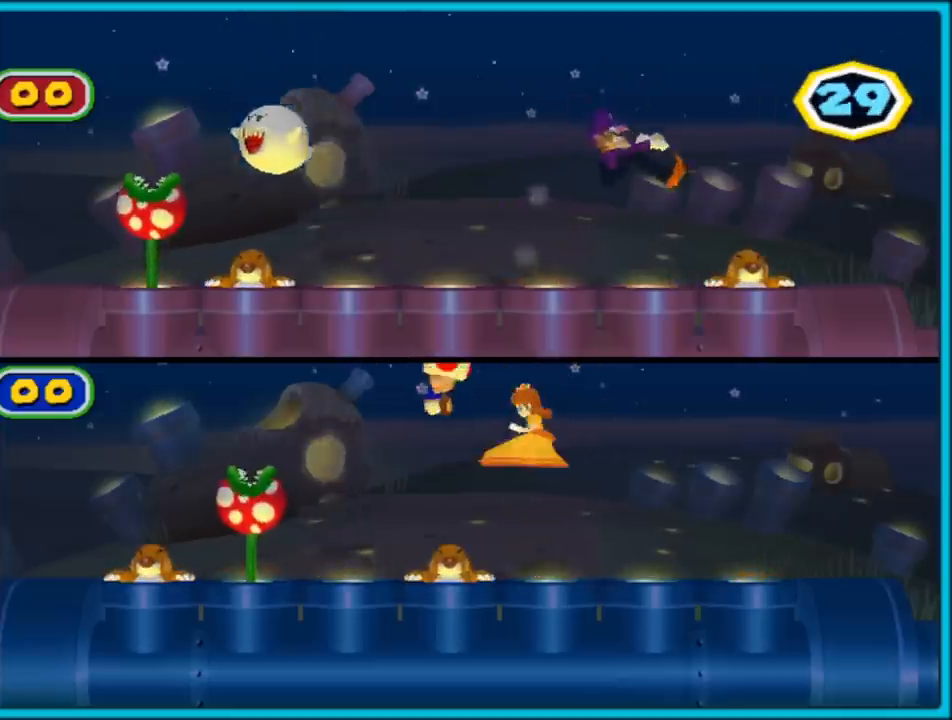
{"buttons": [], "left_stick": "right", "right_stick": "center", "events": [[167, "left_stick", "right"]]}
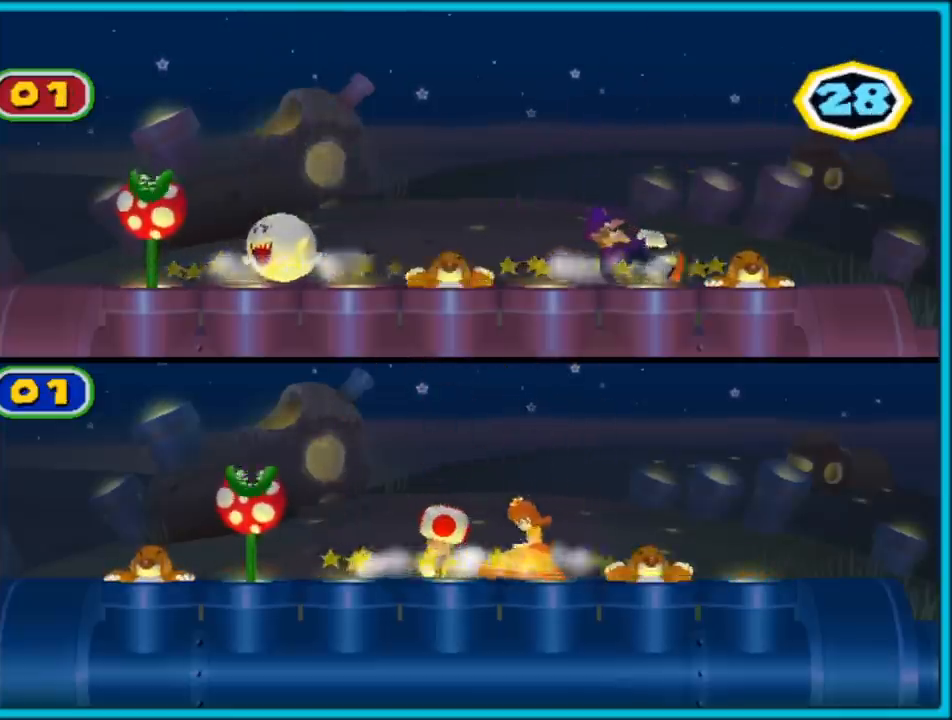
{"buttons": ["A"], "left_stick": "right", "right_stick": "center", "events": [[383, "A", "down"]]}
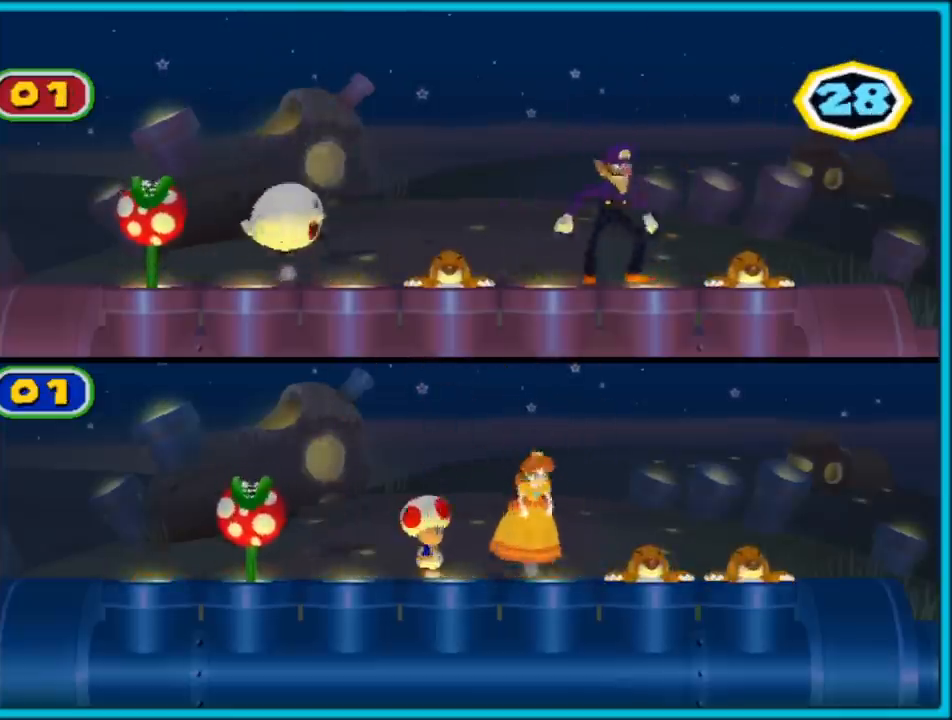
{"buttons": ["A"], "left_stick": "right", "right_stick": "center", "events": [[100, "A", "up"], [250, "A", "down"], [333, "A", "up"], [433, "A", "down"]]}
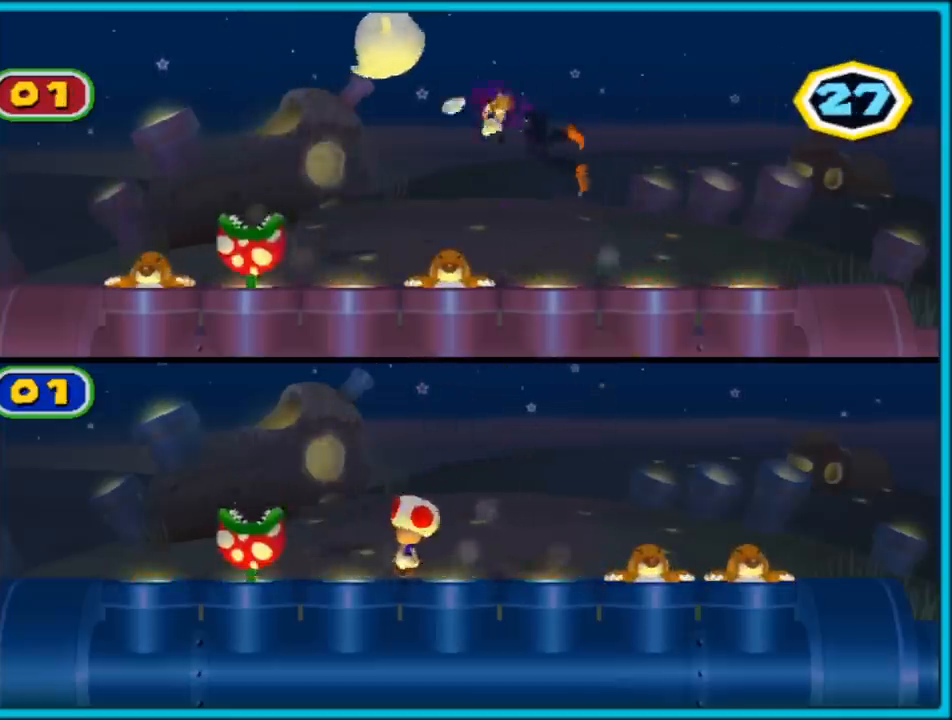
{"buttons": [], "left_stick": "right", "right_stick": "center", "events": [[17, "A", "up"], [83, "A", "down"], [167, "A", "up"], [233, "A", "down"], [333, "A", "up"], [383, "A", "down"], [467, "A", "up"]]}
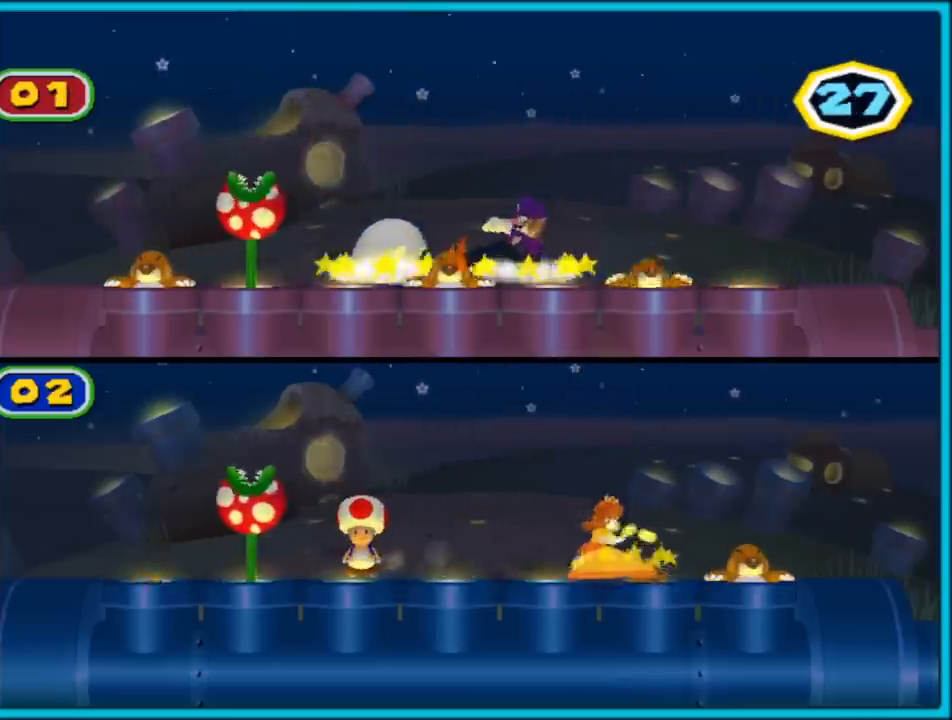
{"buttons": [], "left_stick": "left", "right_stick": "center", "events": [[100, "left_stick", "center"], [167, "left_stick", "right"], [483, "left_stick", "left"]]}
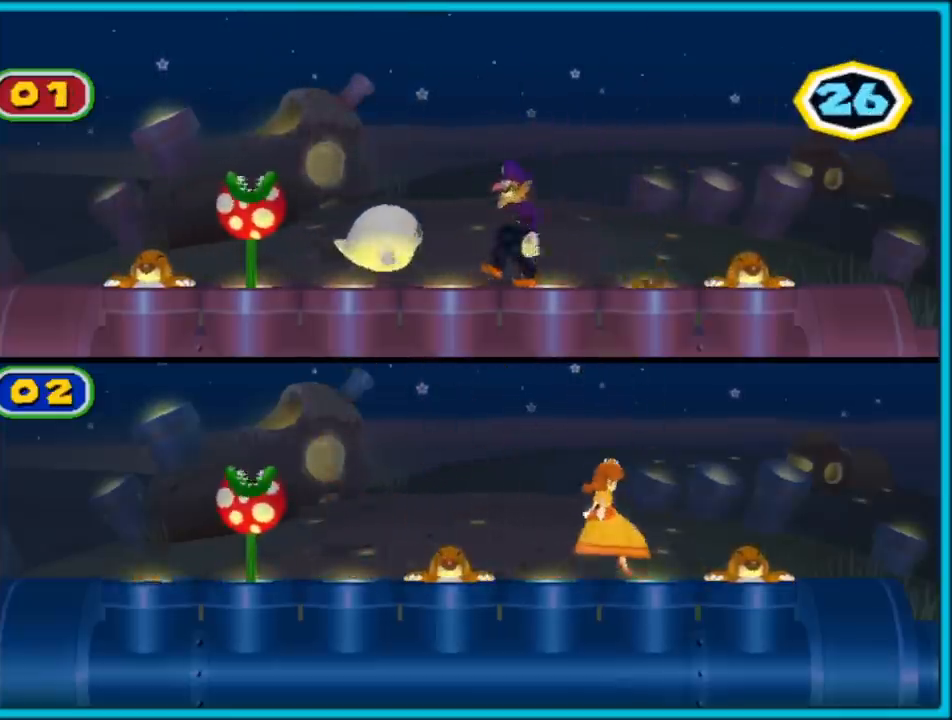
{"buttons": [], "left_stick": "right", "right_stick": "center", "events": [[100, "A", "down"], [250, "left_stick", "right"], [483, "A", "up"]]}
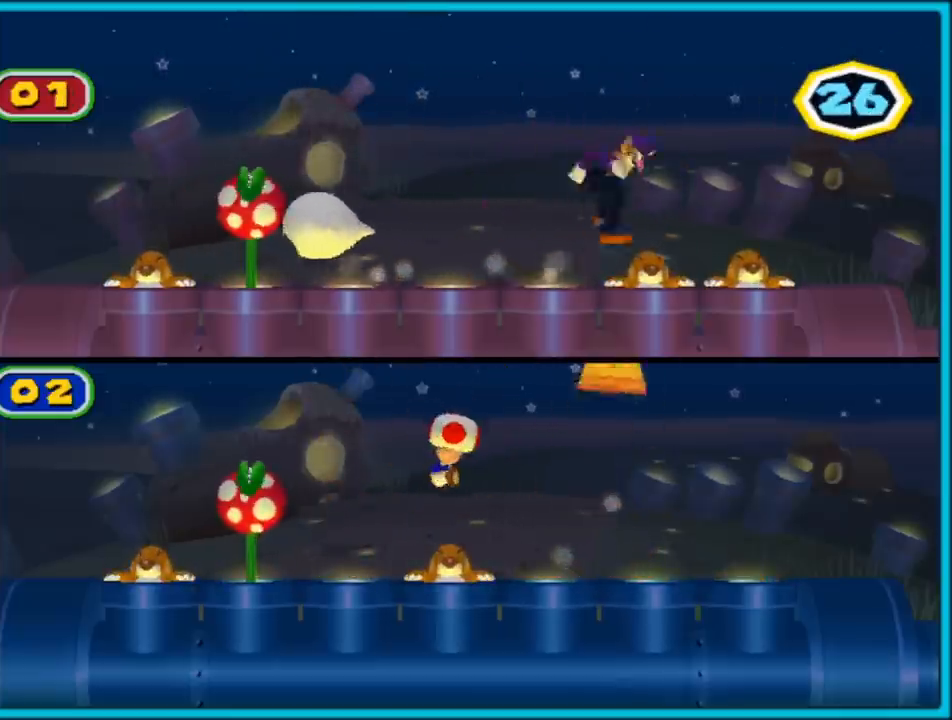
{"buttons": ["A"], "left_stick": "left", "right_stick": "center", "events": [[317, "left_stick", "center"], [417, "A", "down"], [450, "left_stick", "left"]]}
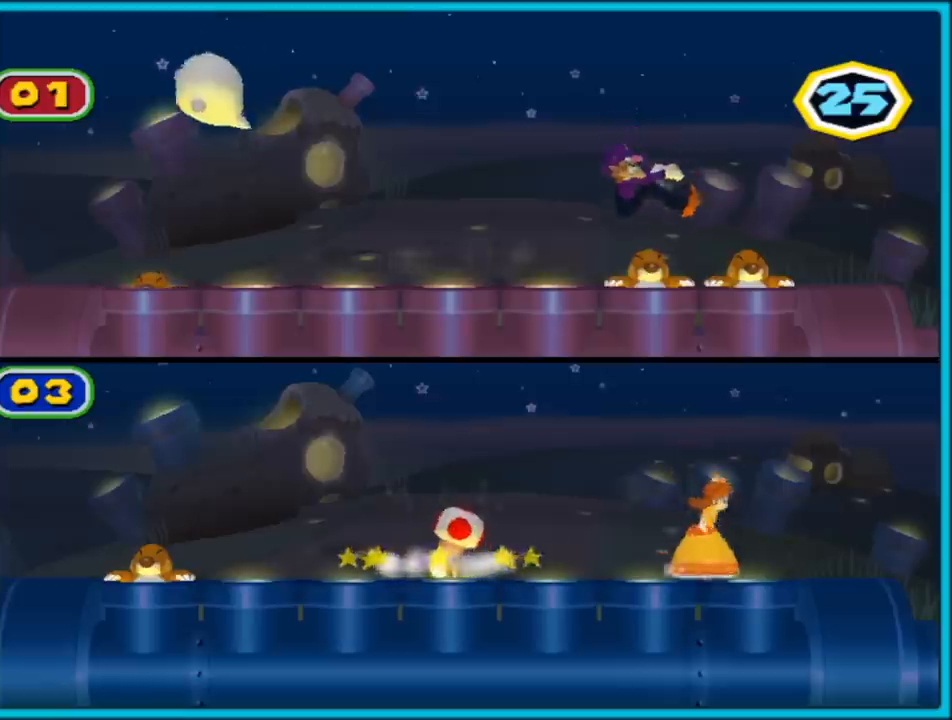
{"buttons": [], "left_stick": "center", "right_stick": "center", "events": [[283, "A", "up"], [333, "left_stick", "right"], [483, "left_stick", "center"]]}
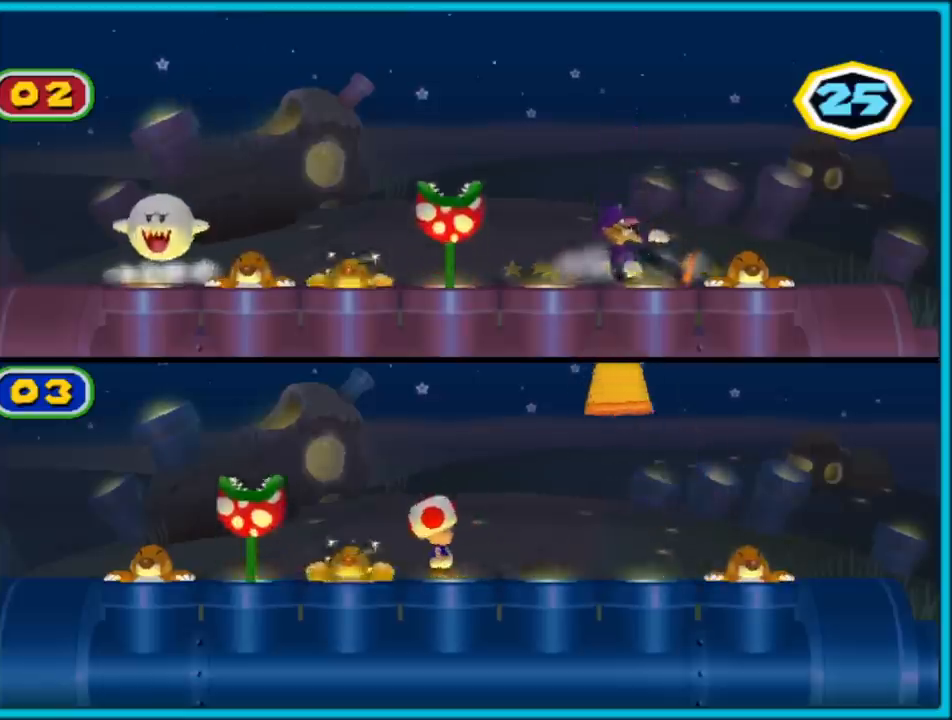
{"buttons": [], "left_stick": "right", "right_stick": "center", "events": [[133, "left_stick", "right"], [250, "A", "down"], [467, "A", "up"]]}